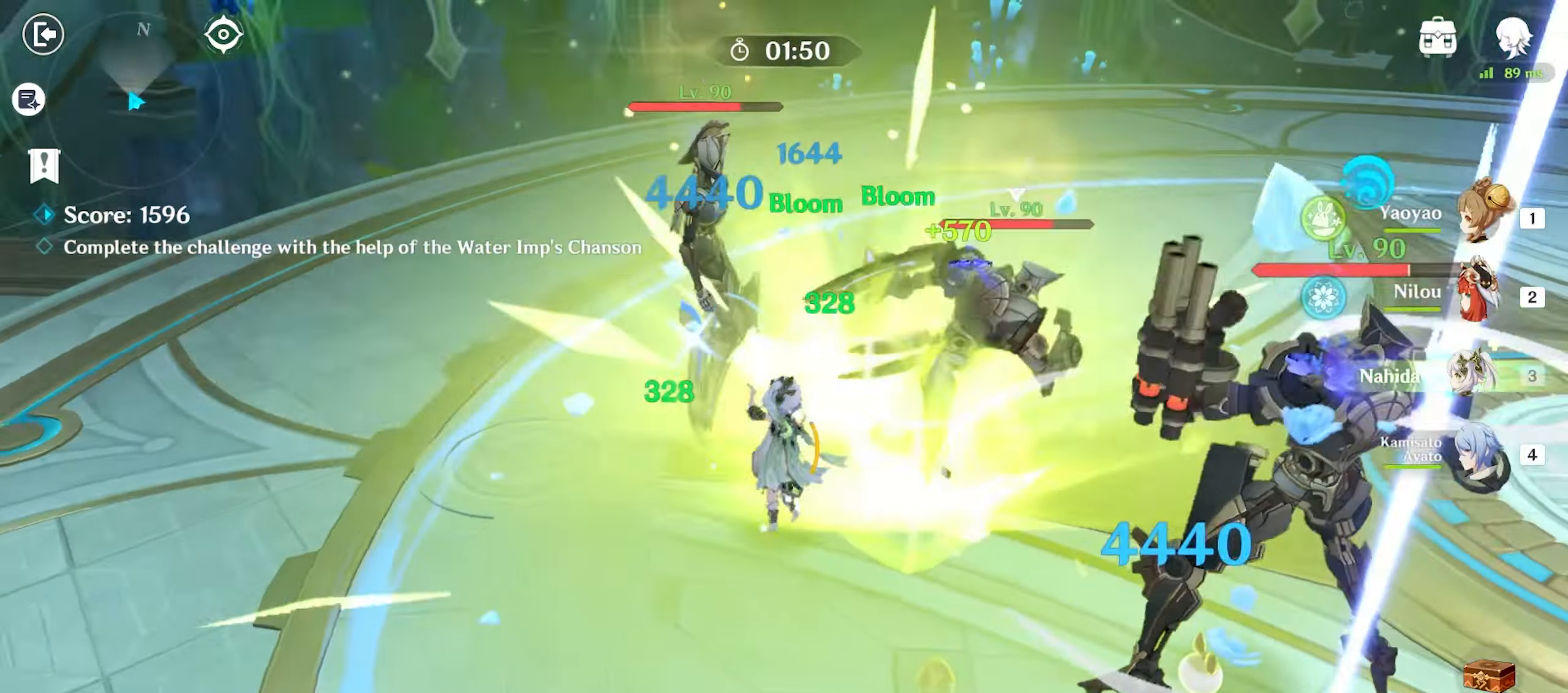
Gameplay with keyboard and mouse; each line is a JSON object with the keys and mouse buttons held at the frame after it. "events" lists presses ("down") and releases ("up") of "1", "2", "3", "4", "5", "a", "alt", "c", "caps_lock", "ctrl", "d", "e", "f", "g", "q", "r", "s", "shift", "space", "t", "tab", "v", "w", "x", "z", "mouse_left", "mouse_wheel" and "mouse_right" between this image and that frame as [ms after this image, input, new state], when the widget could be followed in between. "mouse_left", "mouse_wheel", "mouse_right" = the "left", "wheel", "right" buttons of the "mouse" list. No other keys are recorded. "wheel" means that the mouse wheel is clicked or scrolled. Mouse movement is not recorded.
{"keys": ["shift", "w"], "mouse": [], "events": [[67, "e", "up"], [117, "e", "down"], [167, "e", "up"], [350, "shift", "down"], [400, "shift", "up"], [484, "shift", "down"]]}
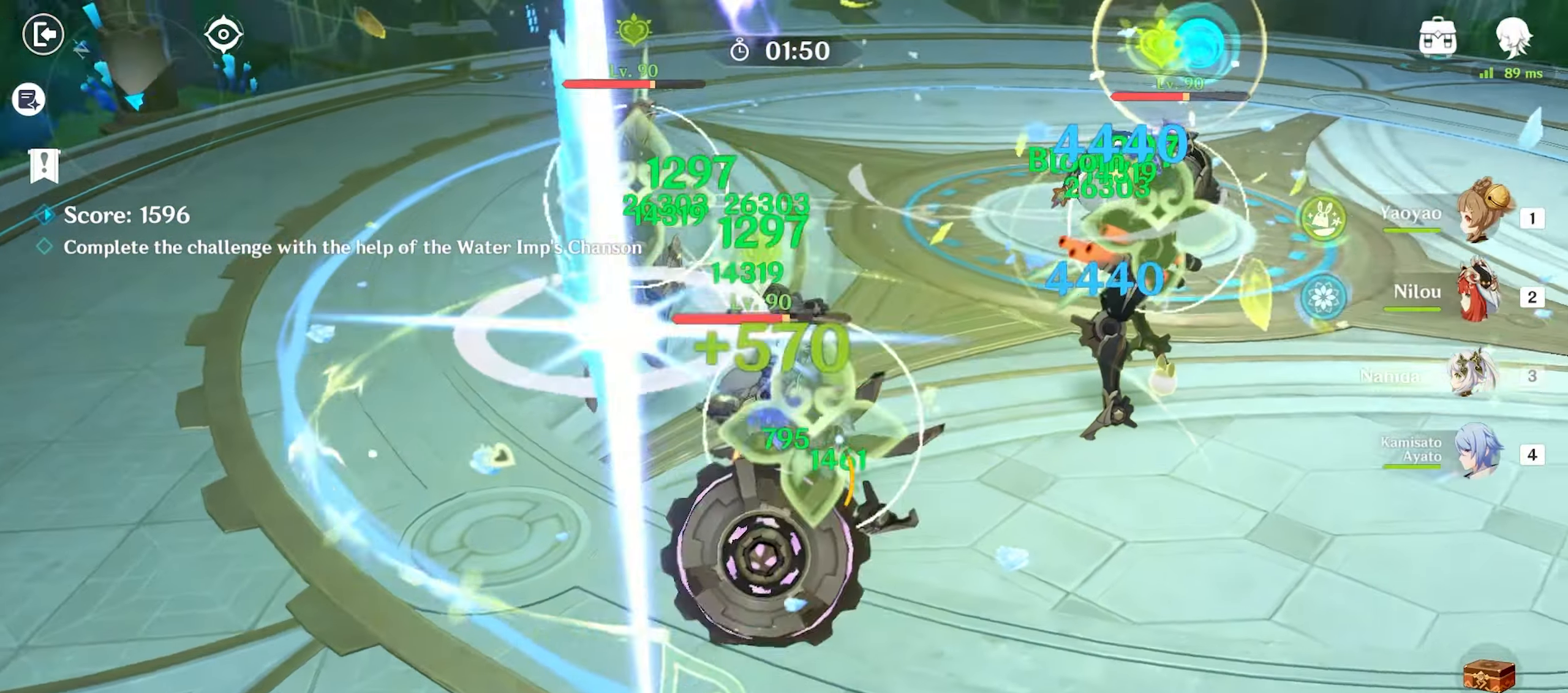
{"keys": ["2", "w"], "mouse": [], "events": [[34, "shift", "up"], [84, "shift", "down"], [167, "shift", "up"], [267, "mouse_left", "down"], [367, "mouse_left", "up"], [417, "mouse_left", "down"], [500, "2", "down"], [500, "mouse_left", "up"]]}
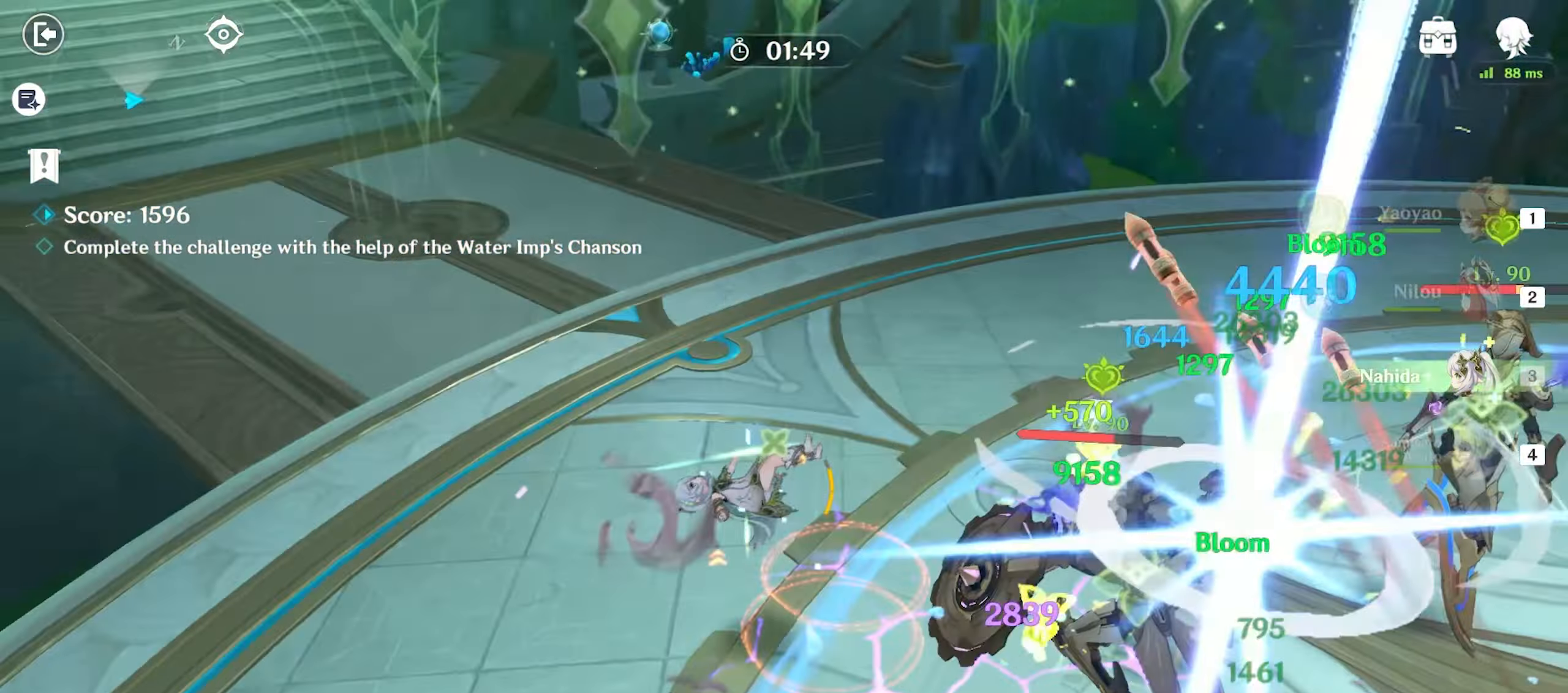
{"keys": ["w"], "mouse": ["left"], "events": [[50, "2", "up"], [284, "shift", "down"], [334, "shift", "up"], [417, "shift", "down"], [467, "mouse_left", "down"], [467, "shift", "up"]]}
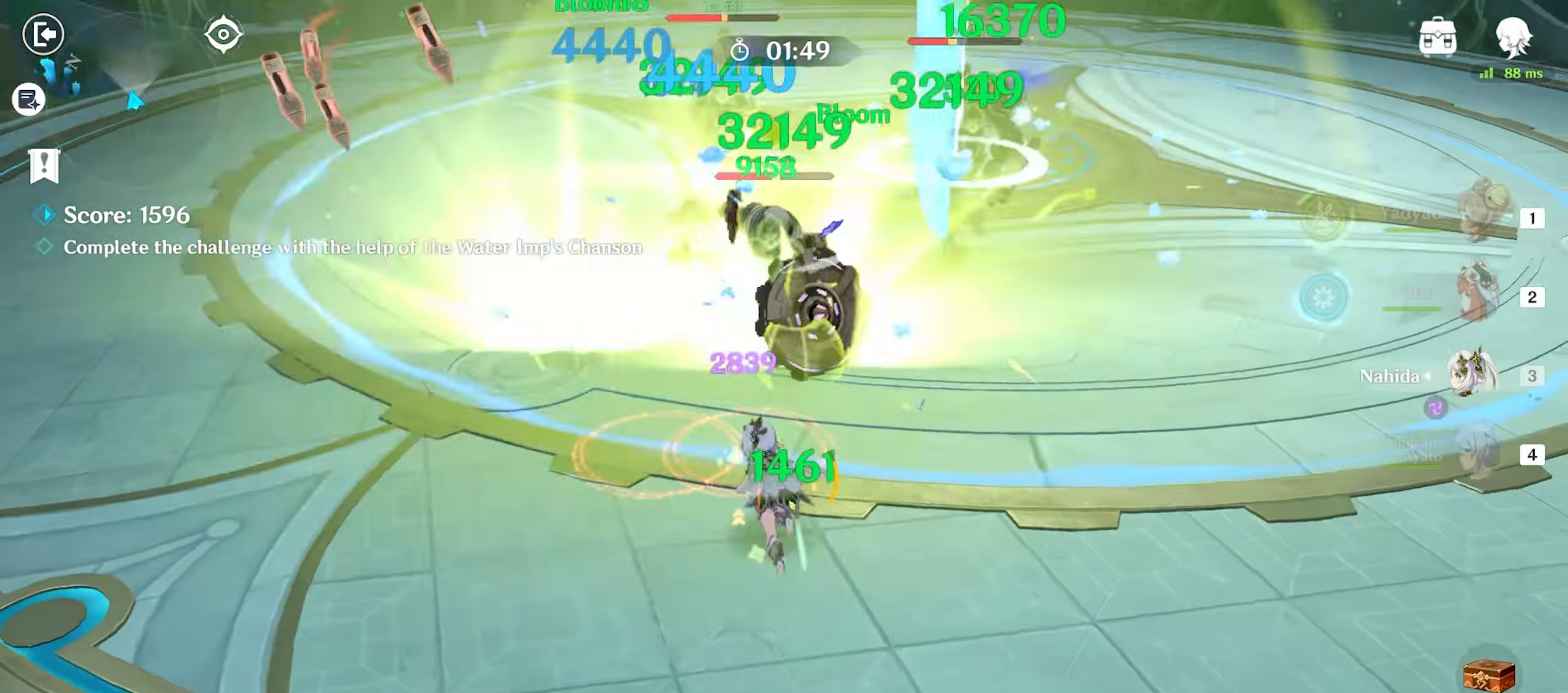
{"keys": ["q", "w"], "mouse": [], "events": [[67, "mouse_left", "up"], [117, "mouse_left", "down"], [200, "mouse_left", "up"], [250, "2", "down"], [350, "2", "up"], [483, "q", "down"]]}
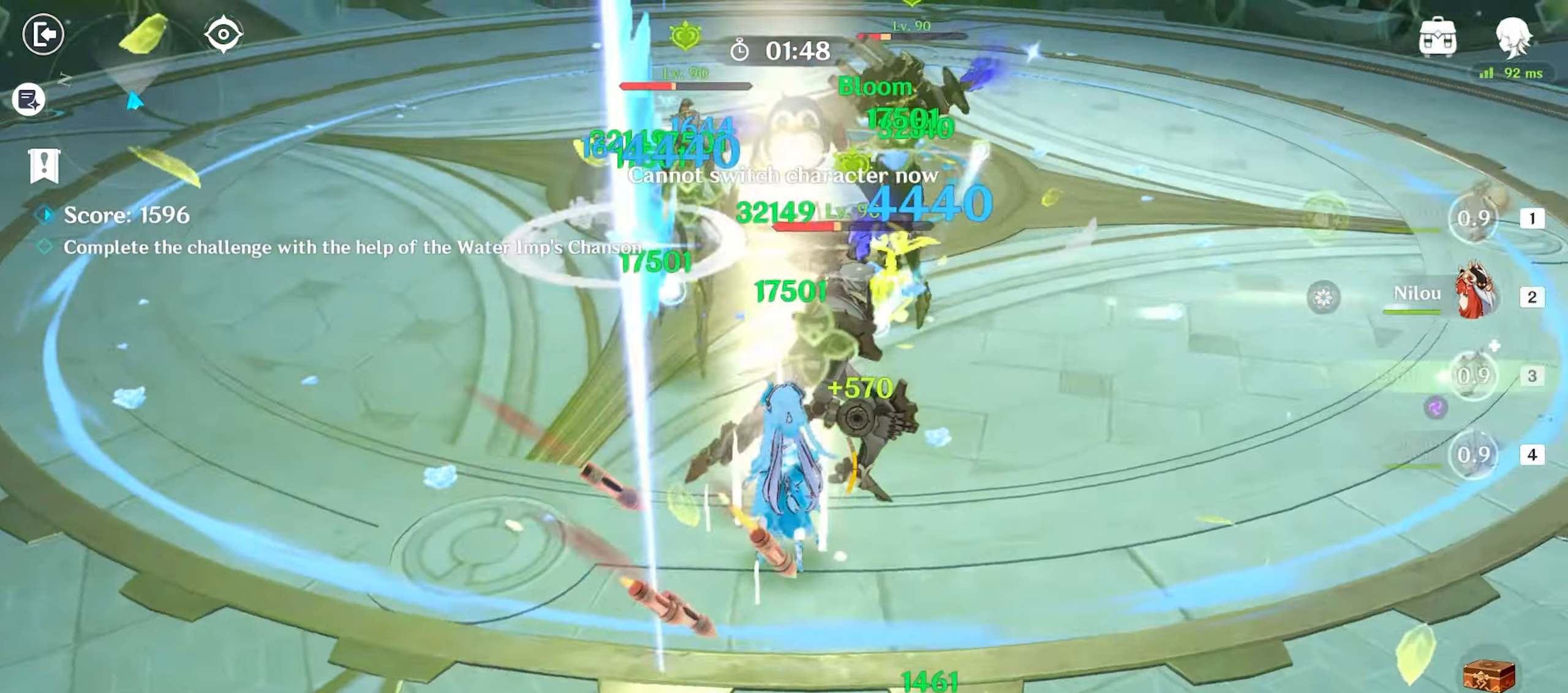
{"keys": ["w"], "mouse": [], "events": [[33, "q", "up"], [133, "q", "down"], [183, "q", "up"], [216, "q", "down"], [316, "q", "up"], [416, "mouse_left", "down"], [466, "mouse_left", "up"]]}
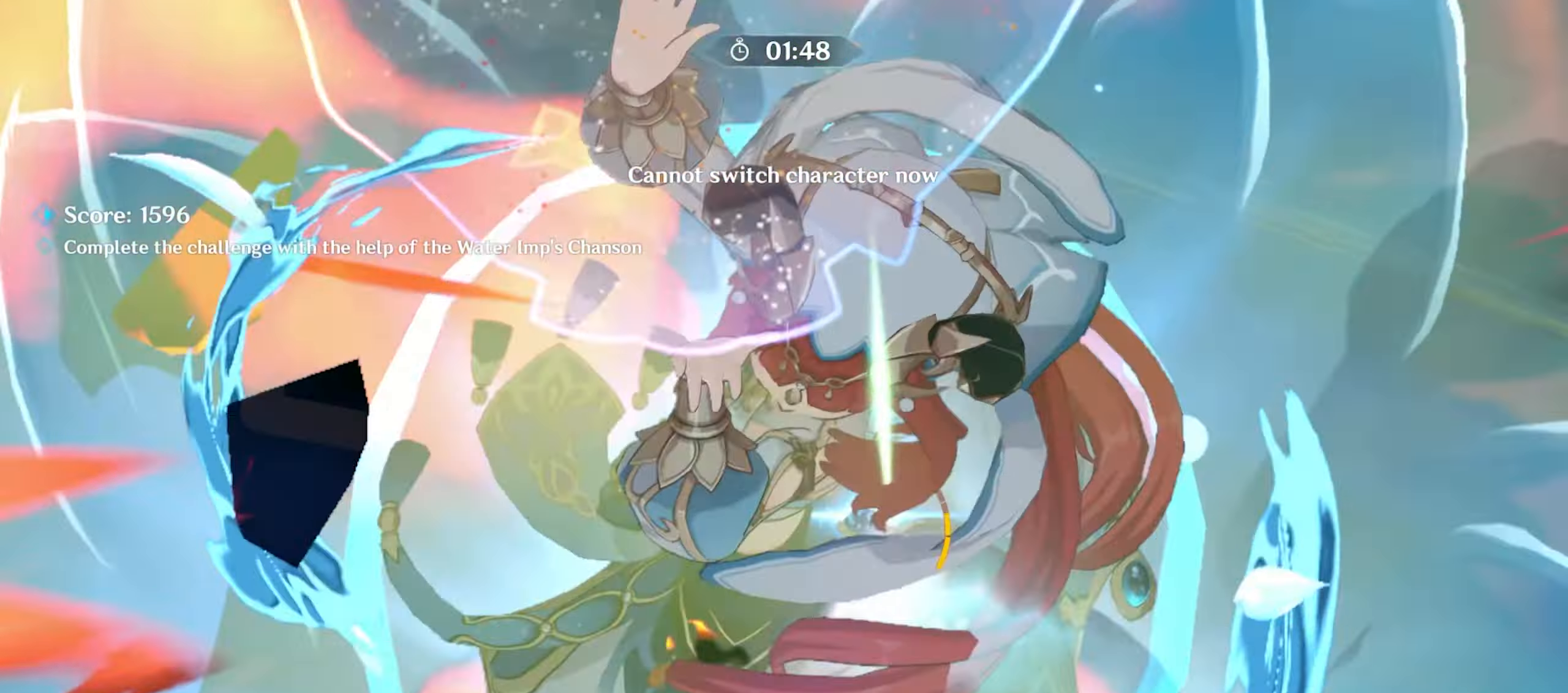
{"keys": ["w"], "mouse": [], "events": [[50, "mouse_left", "down"], [150, "mouse_left", "up"], [233, "mouse_left", "down"], [333, "mouse_left", "up"], [383, "mouse_left", "down"], [483, "mouse_left", "up"]]}